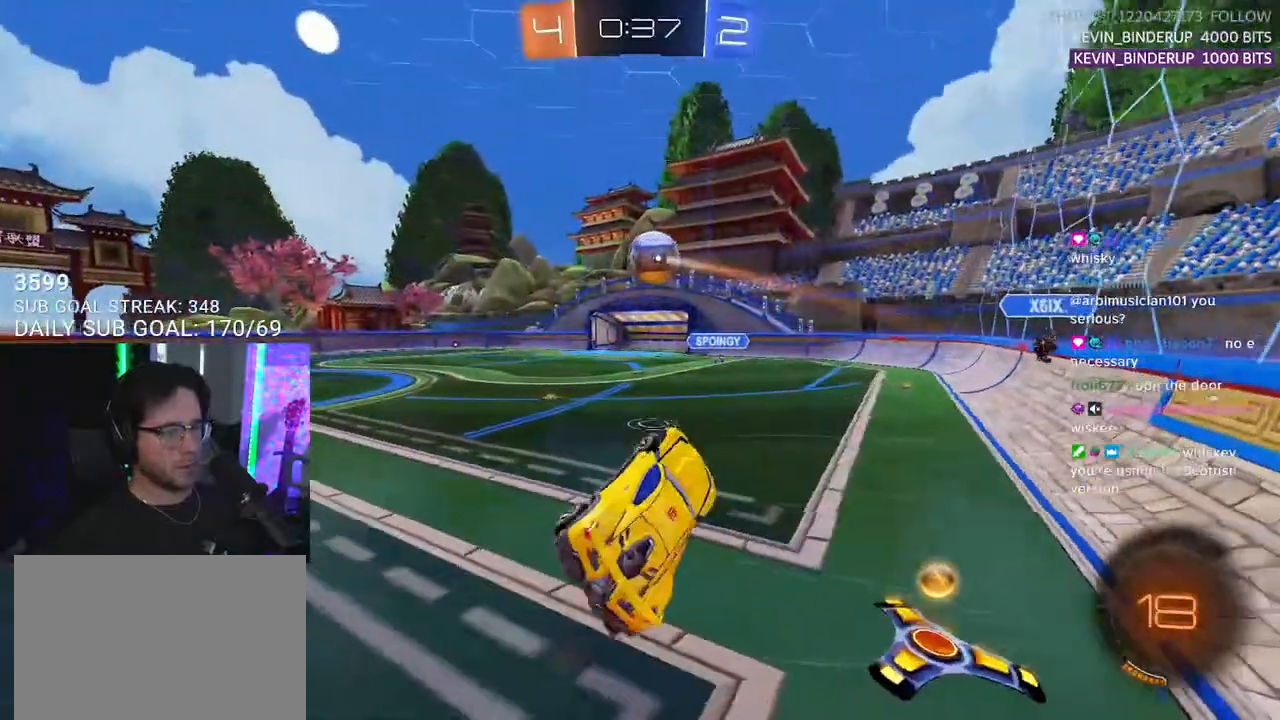
Gameplay with a controller (PlayStation layout); each line is a JSON object with the inputs held at the frame after it. "events" lists button and stick changes between this image and that frame as [ms after this image, input, new state], when the widget could be followed in between. Not read: START.
{"buttons": ["R2"], "left_stick": "down-left", "right_stick": "center", "events": [[167, "L3", "down"], [200, "TRIANGLE", "down"], [300, "L3", "up"], [317, "TRIANGLE", "up"], [383, "left_stick", "center"], [483, "left_stick", "down-left"]]}
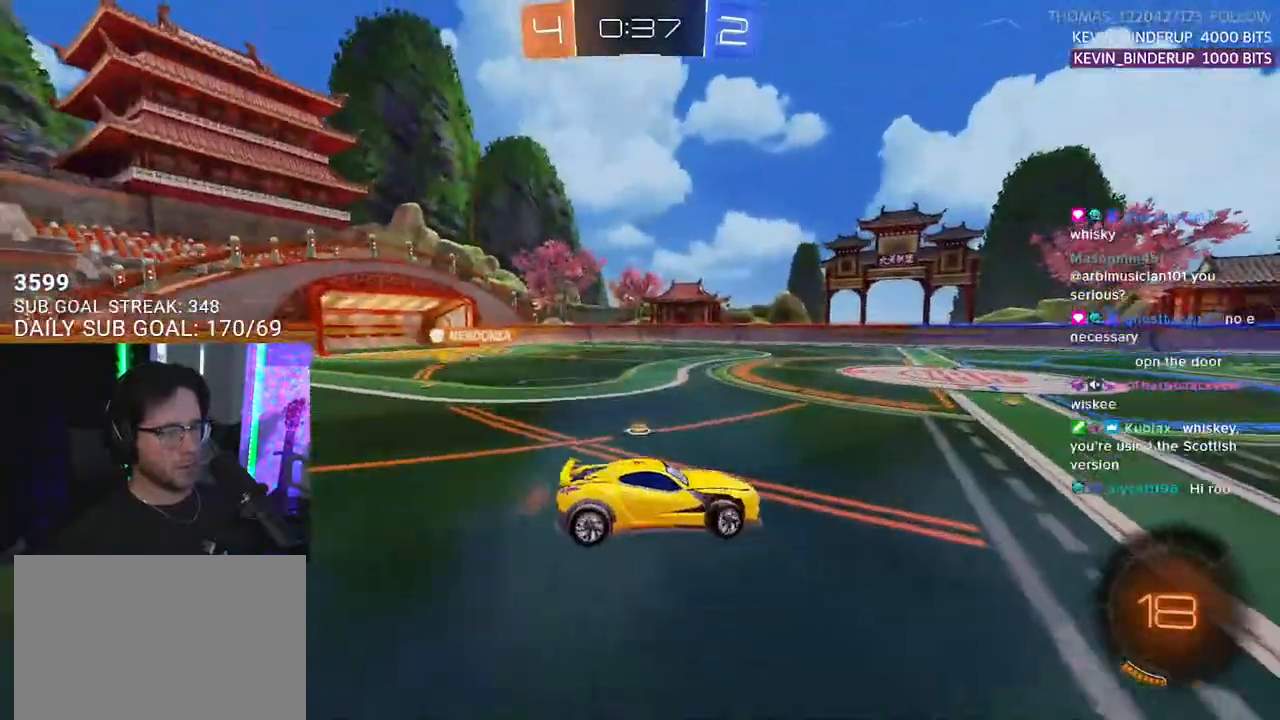
{"buttons": ["R2"], "left_stick": "left", "right_stick": "center", "events": [[300, "left_stick", "left"]]}
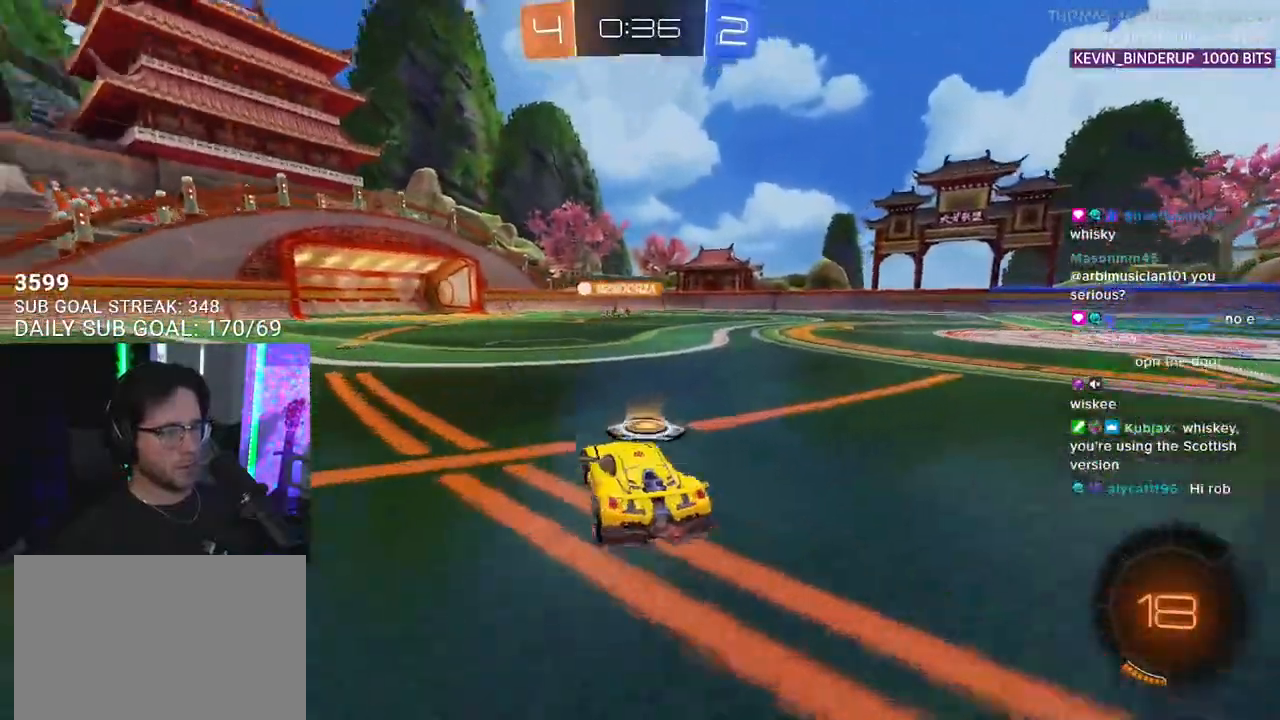
{"buttons": ["L2", "R2"], "left_stick": "up-left", "right_stick": "center", "events": [[67, "left_stick", "center"], [167, "left_stick", "up-right"], [400, "CROSS", "down"], [483, "CROSS", "up"], [483, "L2", "down"], [483, "left_stick", "up-left"]]}
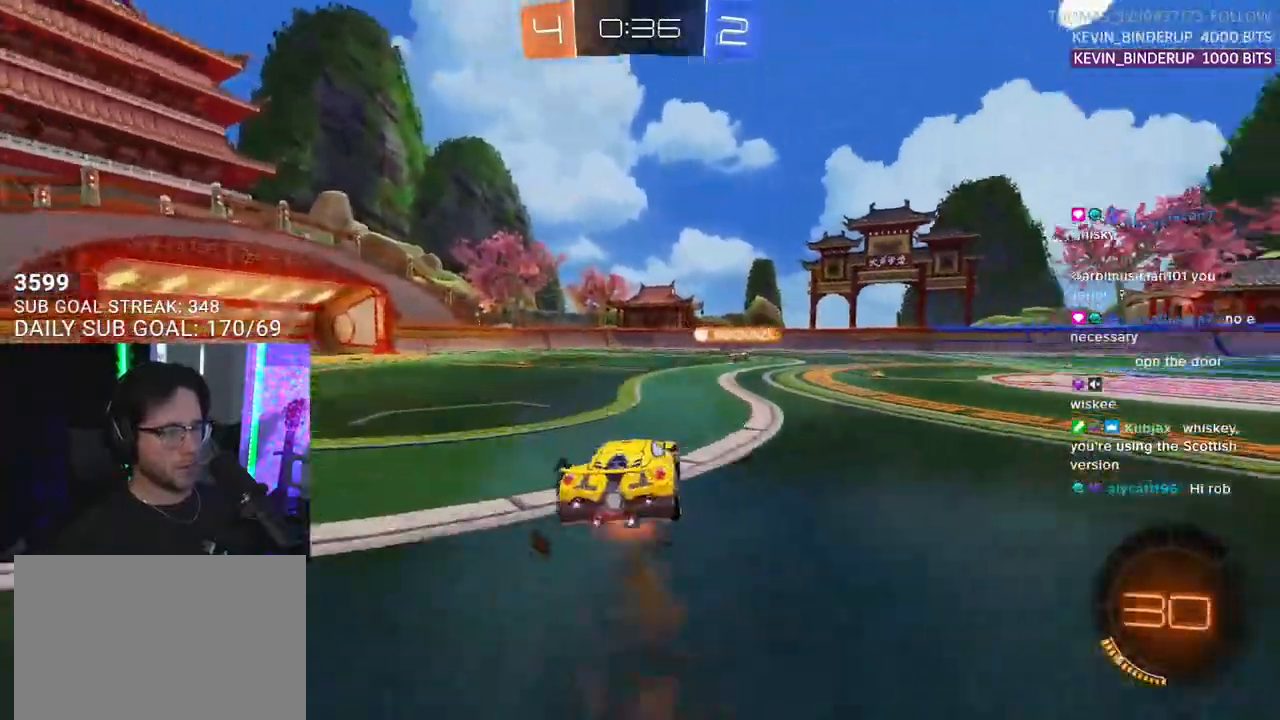
{"buttons": ["L2", "R2"], "left_stick": "down-left", "right_stick": "center", "events": [[50, "CROSS", "down"], [100, "L2", "up"], [100, "left_stick", "down"], [167, "CROSS", "up"], [250, "L2", "down"], [250, "left_stick", "down-left"]]}
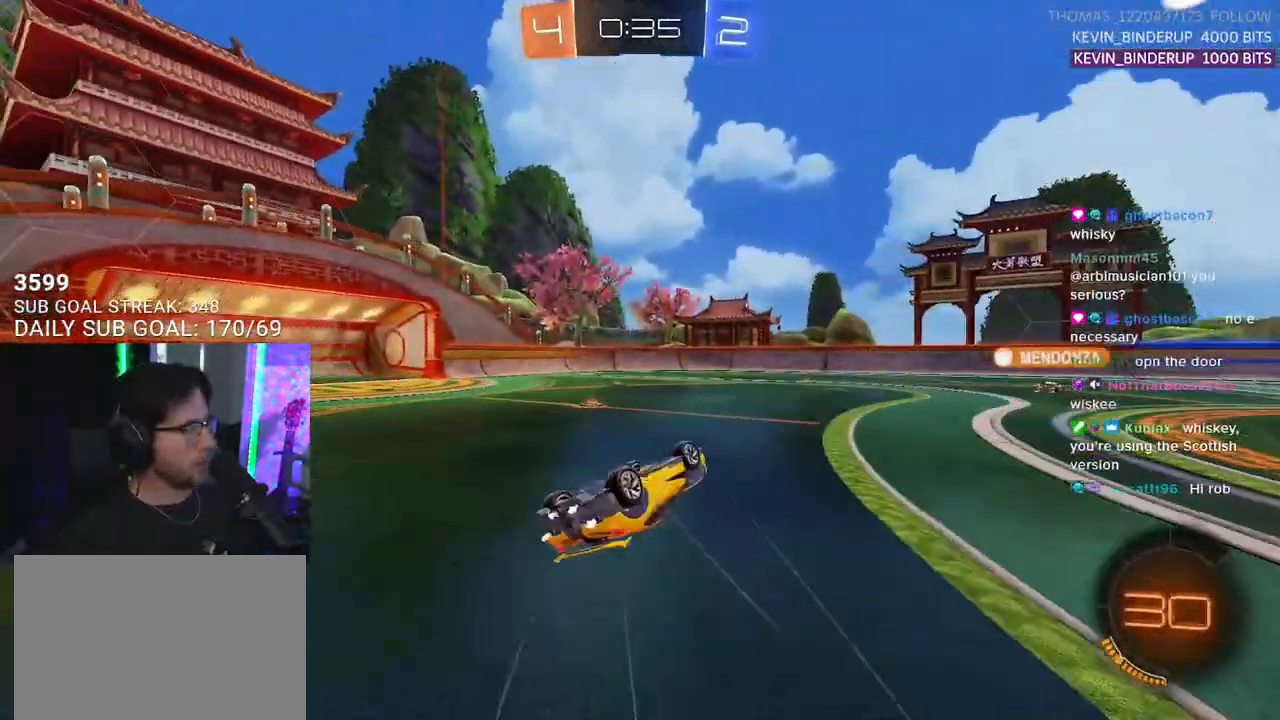
{"buttons": ["TRIANGLE", "R2"], "left_stick": "right", "right_stick": "center", "events": [[283, "L2", "up"], [317, "left_stick", "center"], [483, "TRIANGLE", "down"], [483, "left_stick", "right"]]}
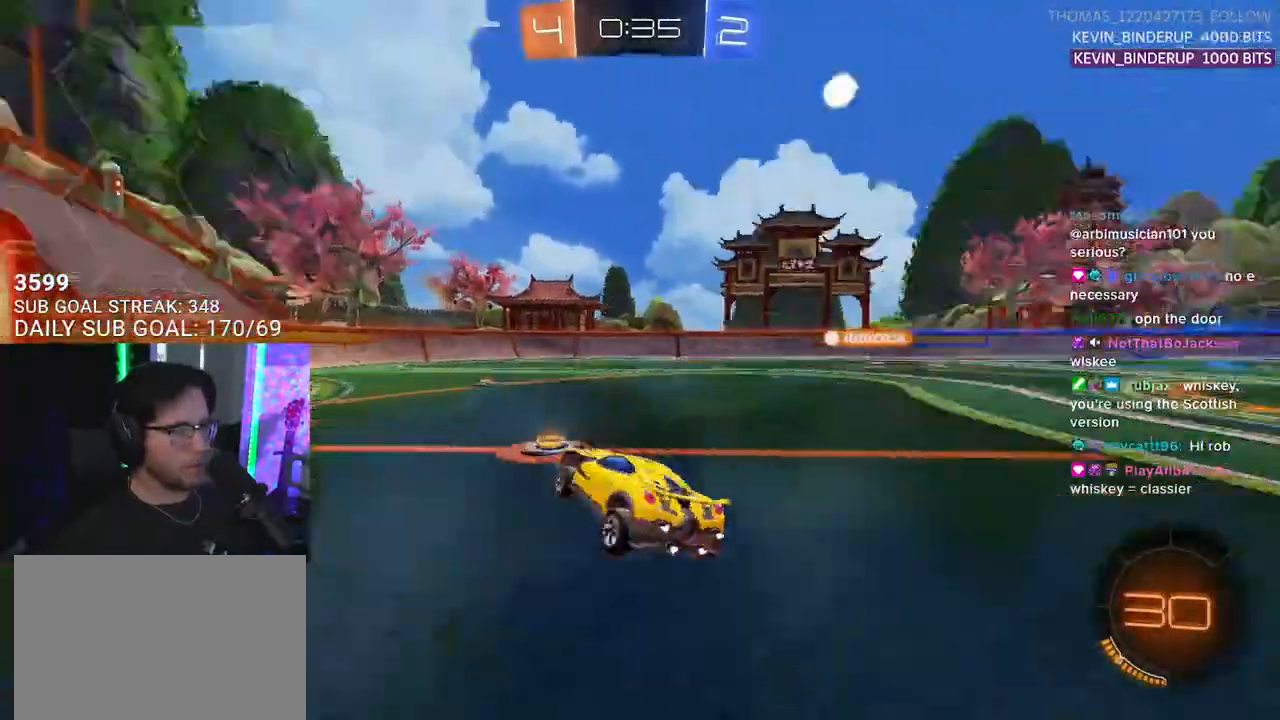
{"buttons": ["R2"], "left_stick": "center", "right_stick": "center", "events": [[83, "TRIANGLE", "up"], [167, "left_stick", "center"]]}
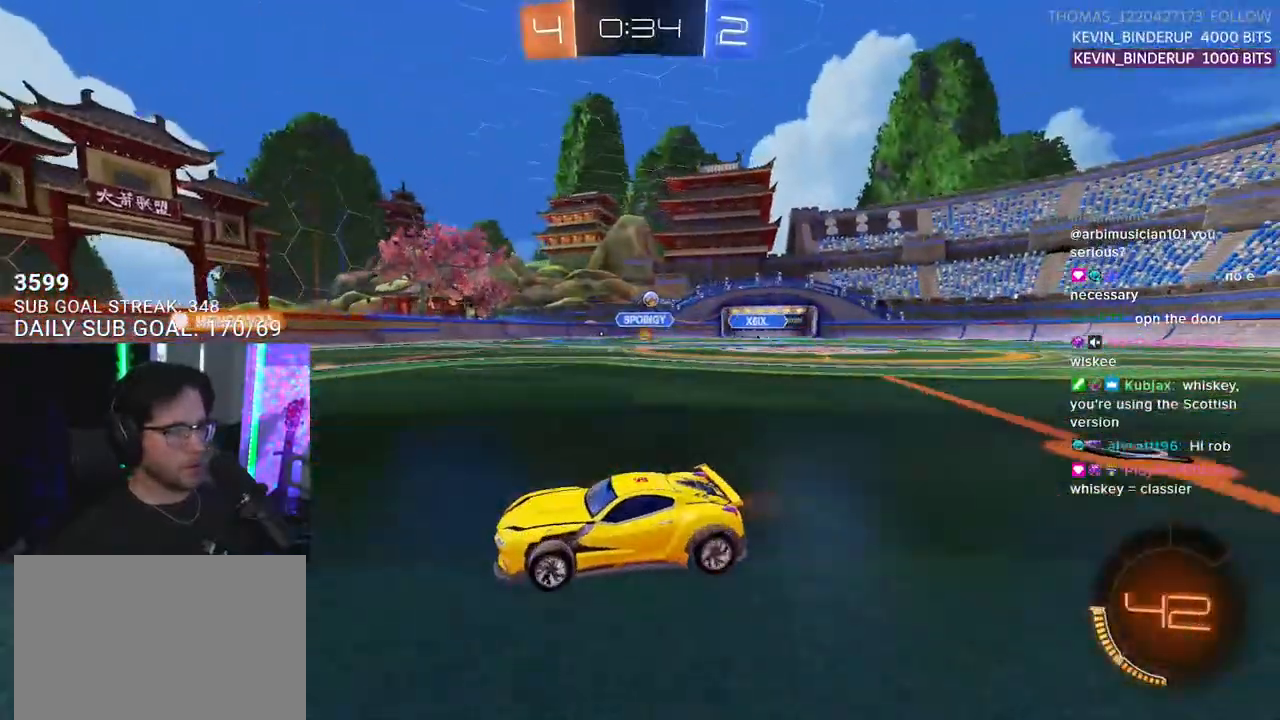
{"buttons": ["R2"], "left_stick": "center", "right_stick": "center", "events": [[183, "left_stick", "left"], [350, "left_stick", "center"]]}
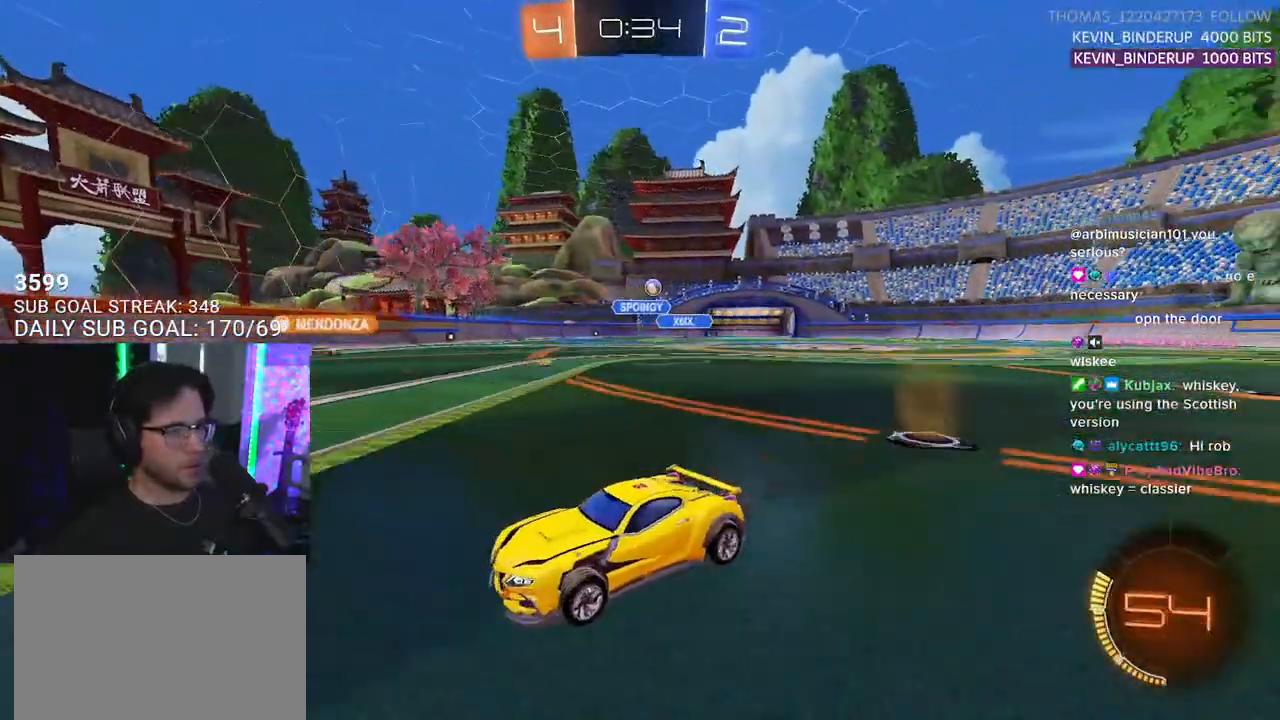
{"buttons": ["R2"], "left_stick": "left", "right_stick": "center", "events": [[150, "left_stick", "left"], [267, "SQUARE", "down"], [450, "SQUARE", "up"]]}
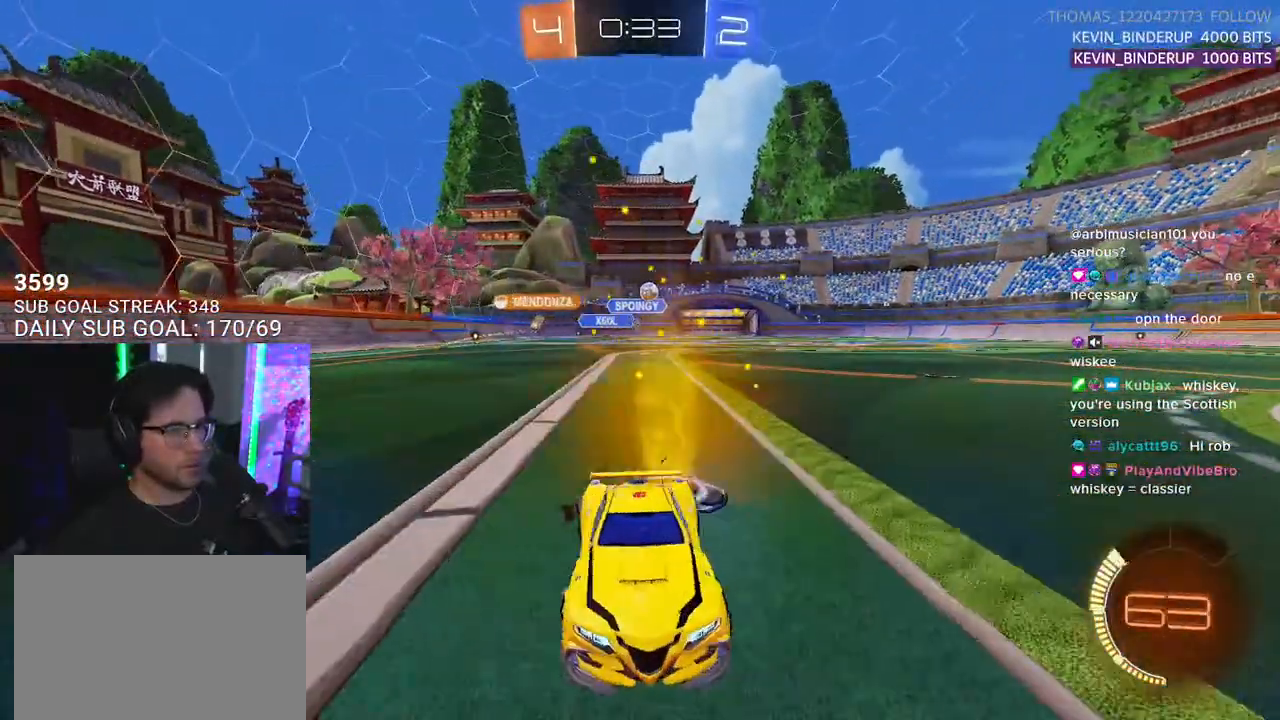
{"buttons": ["R2"], "left_stick": "left", "right_stick": "center", "events": []}
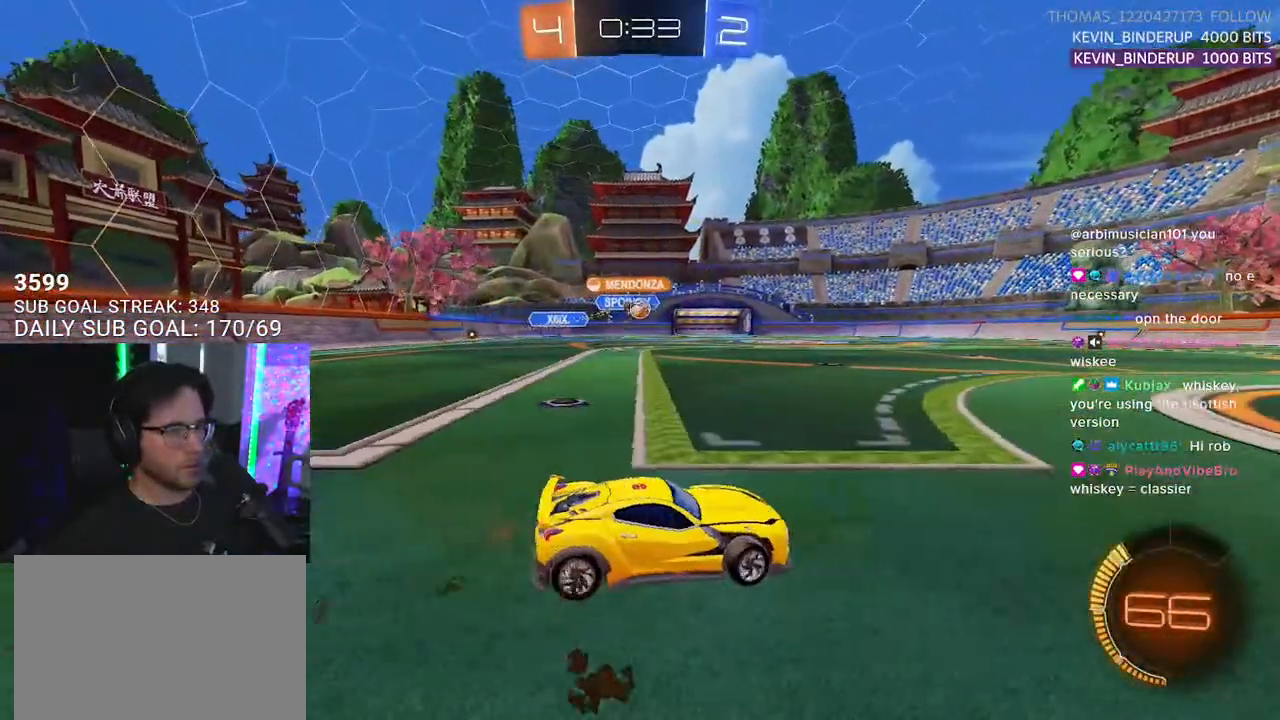
{"buttons": ["R1", "R2"], "left_stick": "right", "right_stick": "center", "events": [[283, "R1", "down"], [300, "left_stick", "right"]]}
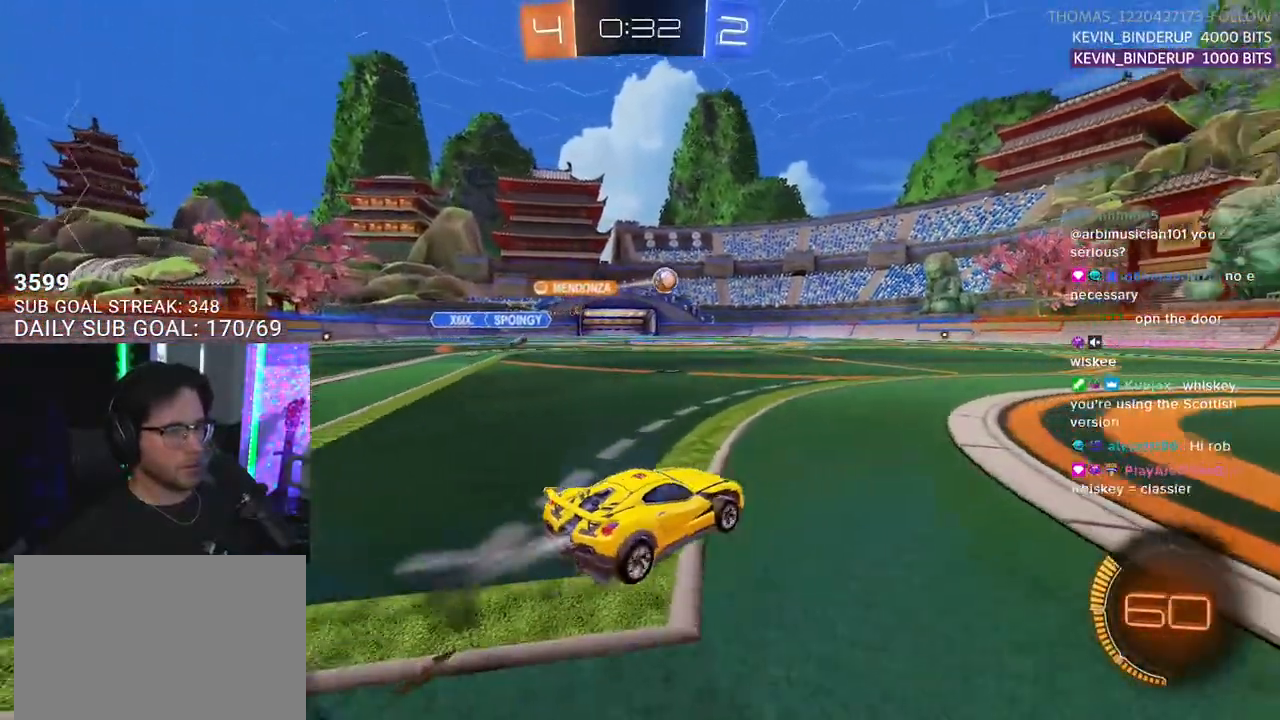
{"buttons": ["SQUARE", "TRIANGLE", "R1", "R2"], "left_stick": "down", "right_stick": "center", "events": [[283, "CROSS", "down"], [367, "CROSS", "up"], [367, "L2", "down"], [367, "left_stick", "up"], [417, "CROSS", "down"], [467, "L2", "up"], [467, "left_stick", "down"], [483, "SQUARE", "down"], [483, "TRIANGLE", "down"], [500, "CROSS", "up"]]}
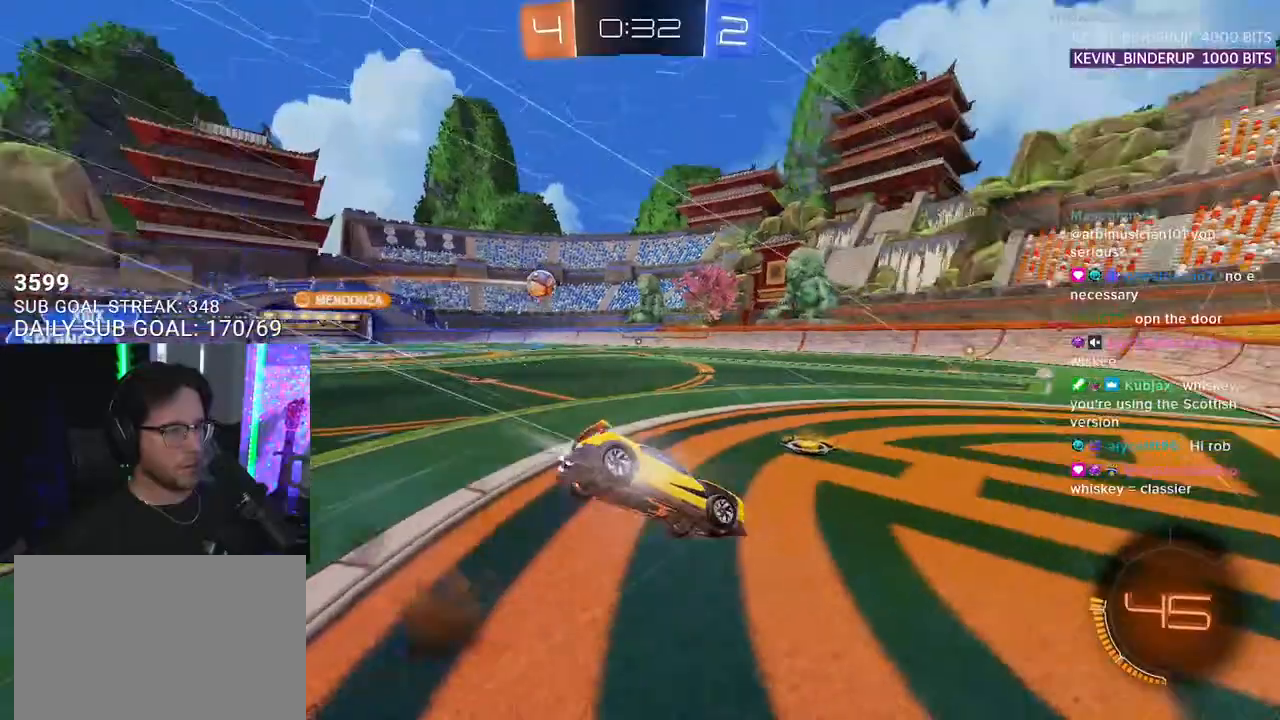
{"buttons": ["L2", "R2"], "left_stick": "down-left", "right_stick": "center", "events": [[50, "SQUARE", "up"], [67, "L2", "down"], [100, "TRIANGLE", "up"], [117, "left_stick", "down-left"], [200, "R1", "up"]]}
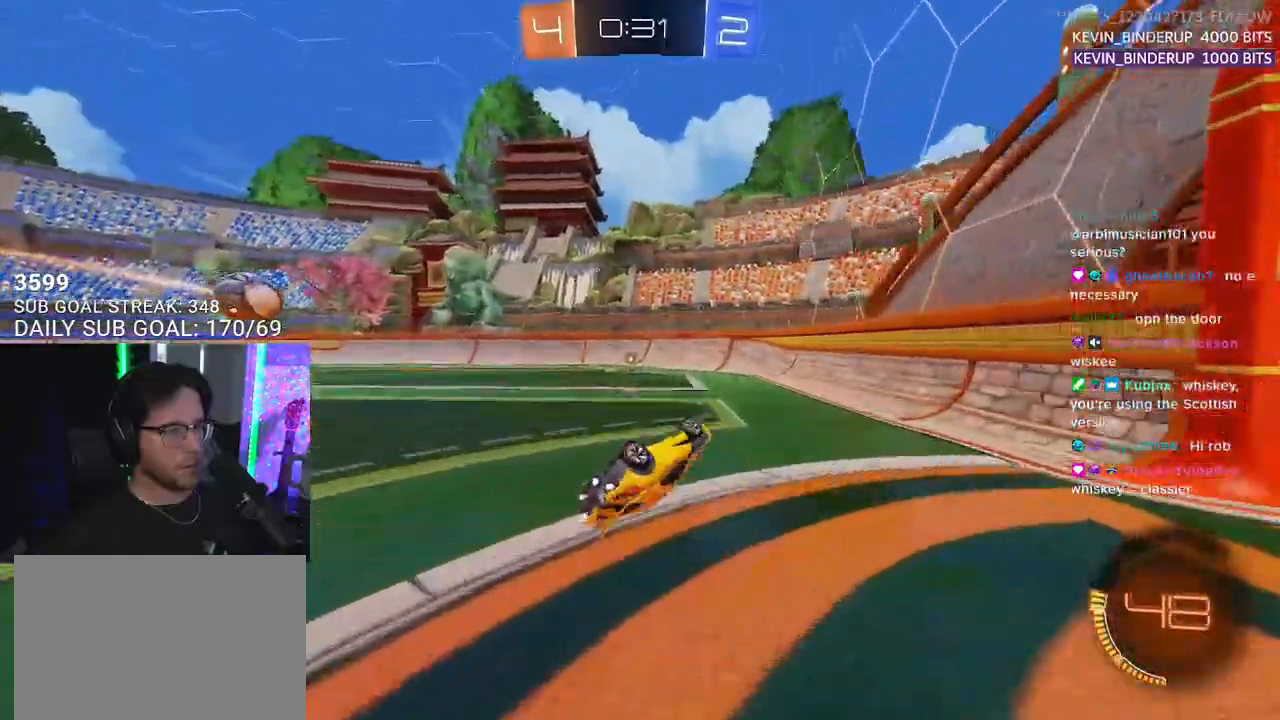
{"buttons": ["R1", "R2"], "left_stick": "left", "right_stick": "center", "events": [[183, "TRIANGLE", "down"], [267, "TRIANGLE", "up"], [300, "L2", "up"], [417, "R1", "down"], [483, "left_stick", "left"]]}
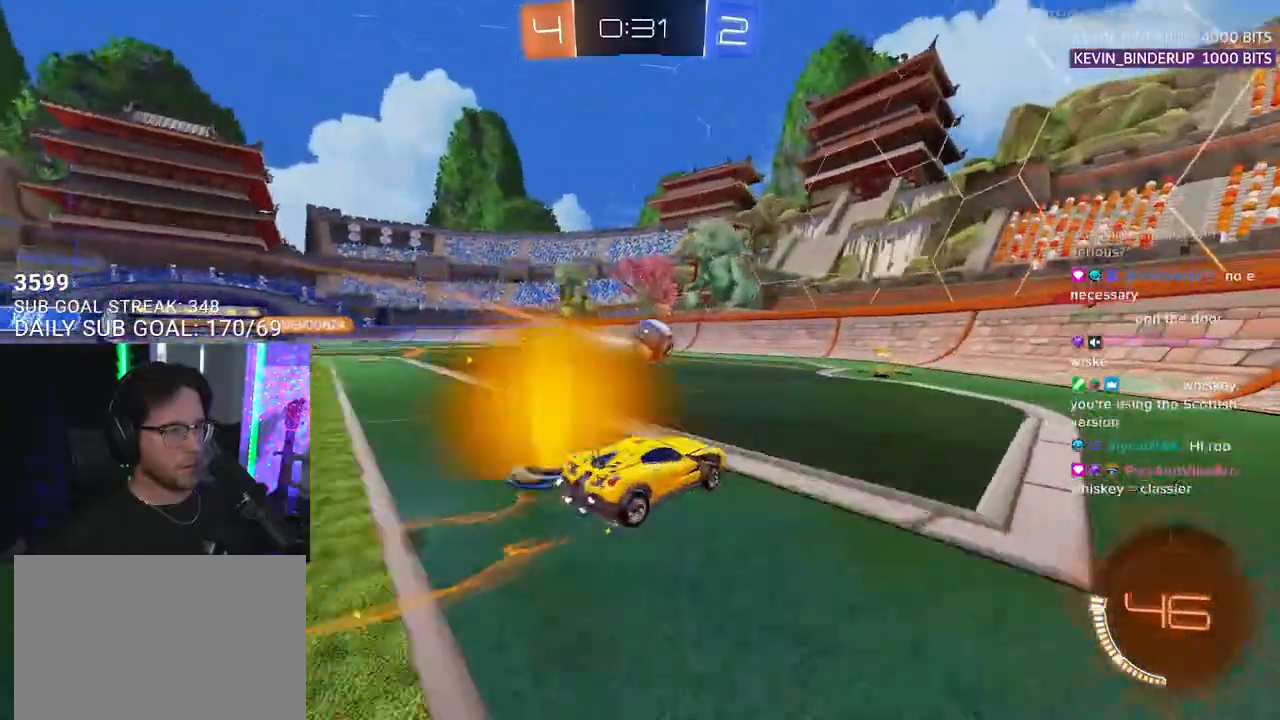
{"buttons": ["R2"], "left_stick": "up-right", "right_stick": "center", "events": [[83, "R1", "up"], [150, "left_stick", "up-right"], [200, "SQUARE", "down"], [383, "SQUARE", "up"]]}
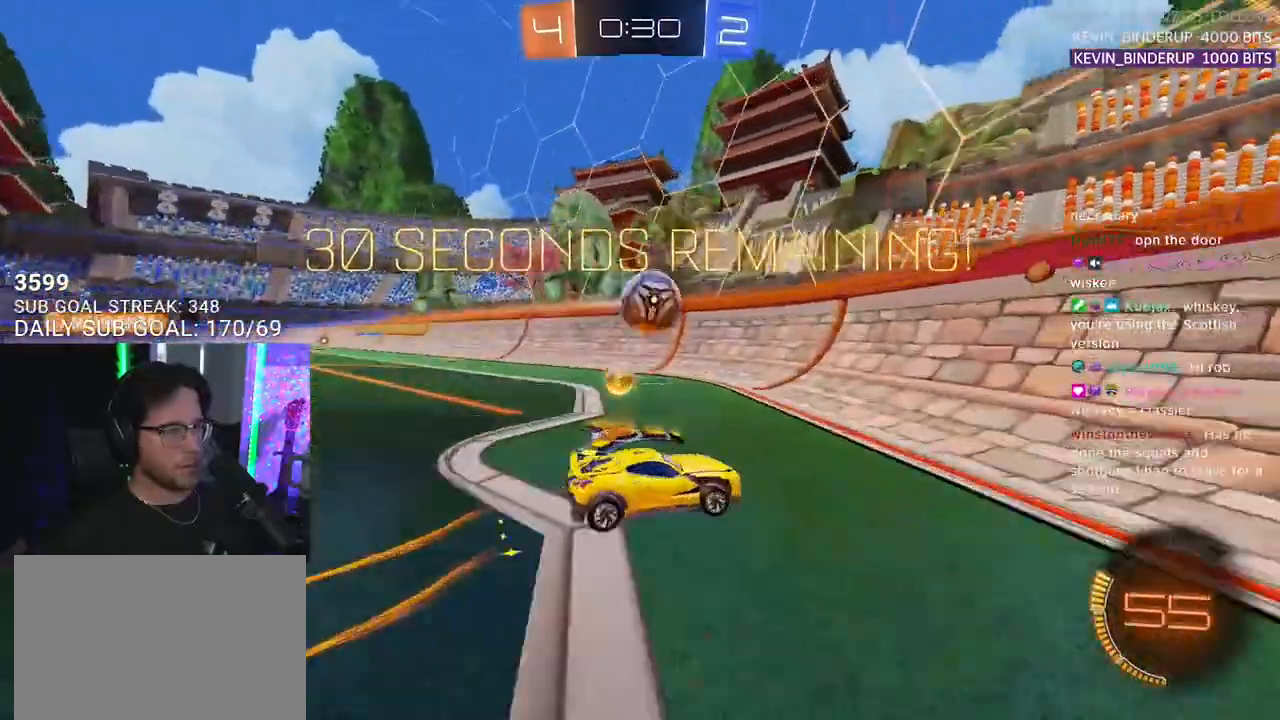
{"buttons": ["R2"], "left_stick": "up-right", "right_stick": "center", "events": [[367, "SQUARE", "down"], [467, "SQUARE", "up"]]}
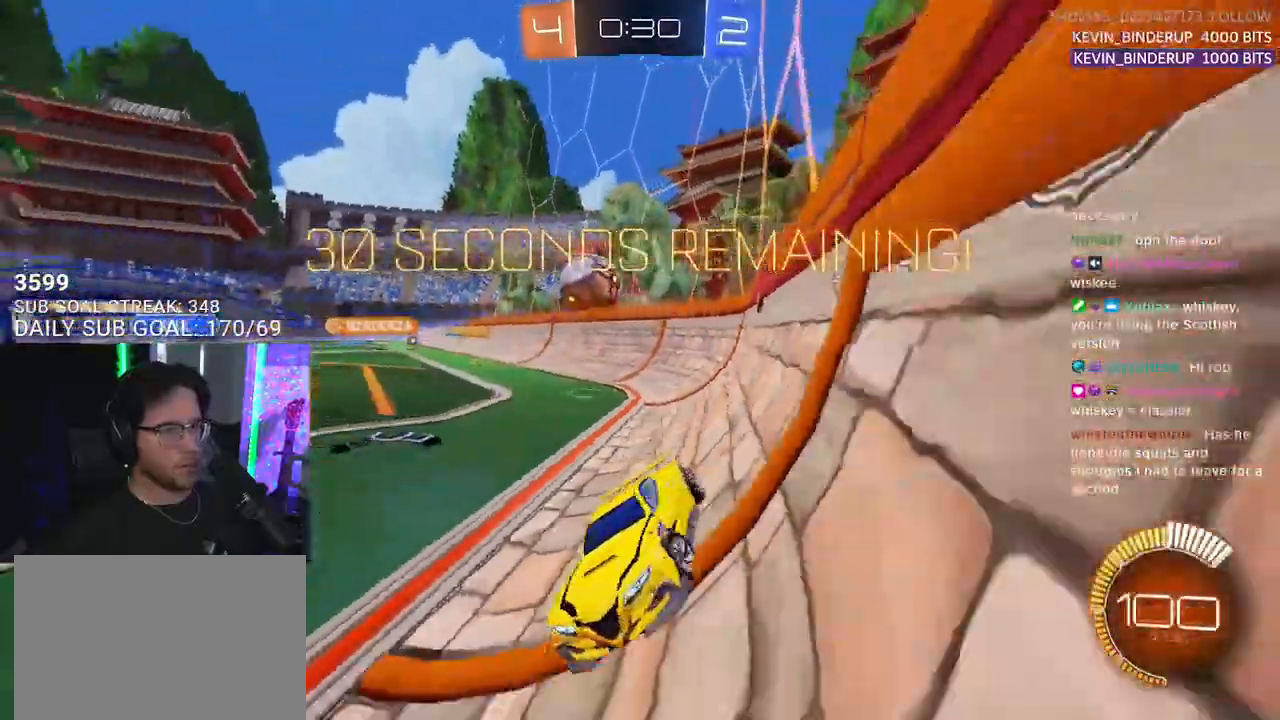
{"buttons": ["R2"], "left_stick": "center", "right_stick": "center", "events": [[350, "left_stick", "center"]]}
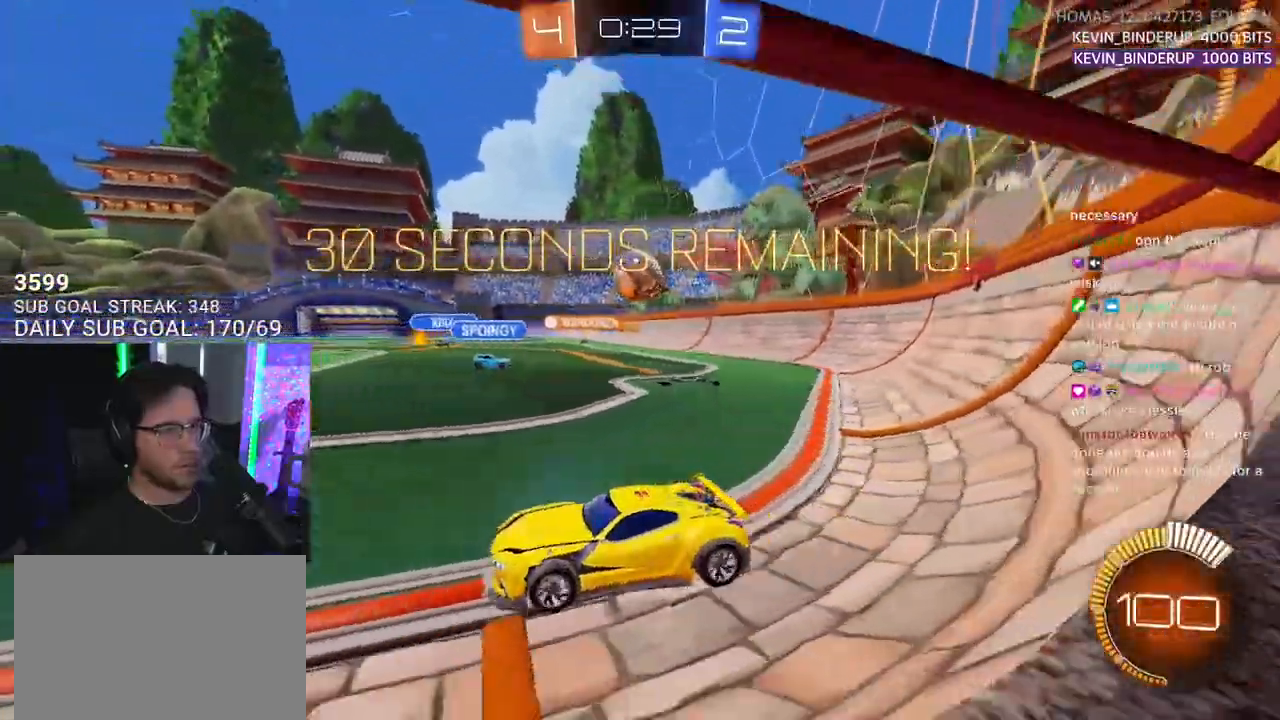
{"buttons": ["R2"], "left_stick": "down-left", "right_stick": "center", "events": [[50, "left_stick", "down-left"], [267, "L2", "down"], [267, "R2", "up"], [383, "R2", "down"], [417, "L2", "up"]]}
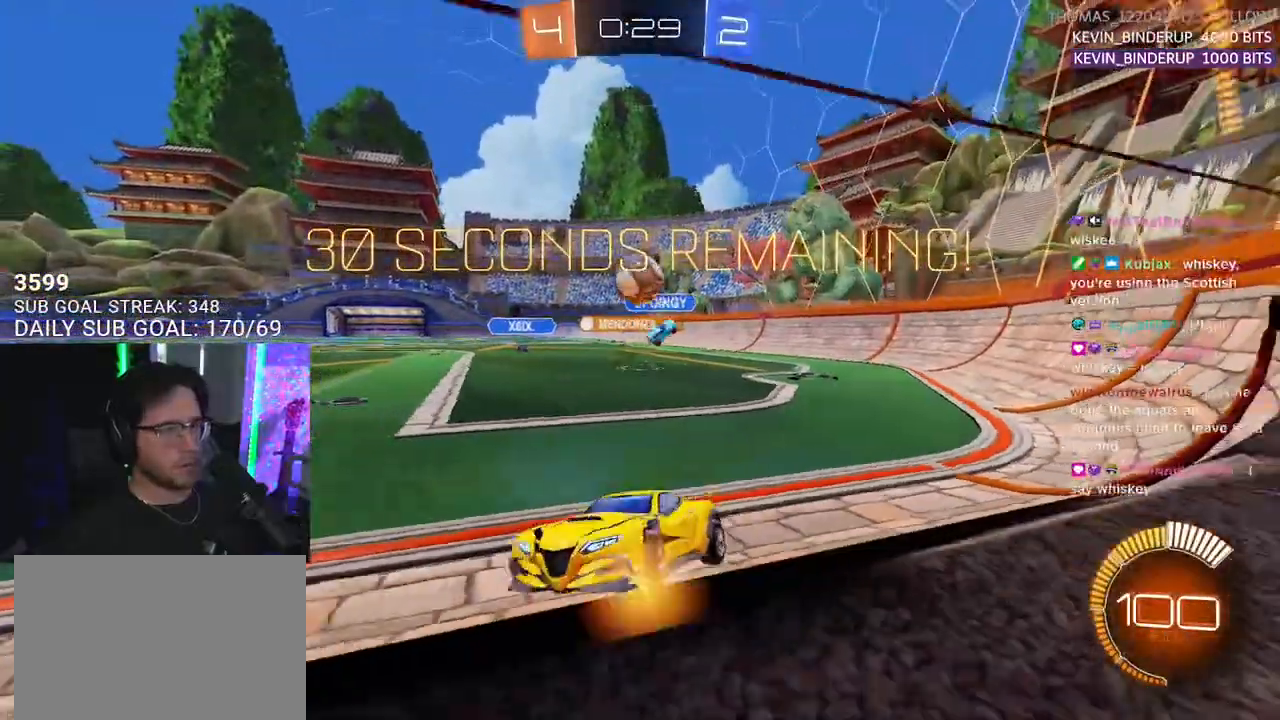
{"buttons": ["CROSS", "R1", "R2", "L3"], "left_stick": "down-left", "right_stick": "center", "events": [[183, "left_stick", "center"], [250, "L2", "down"], [267, "R2", "up"], [367, "CROSS", "down"], [367, "L2", "up"], [367, "R2", "down"], [367, "left_stick", "down"], [383, "L3", "down"], [467, "R1", "down"], [500, "left_stick", "down-left"]]}
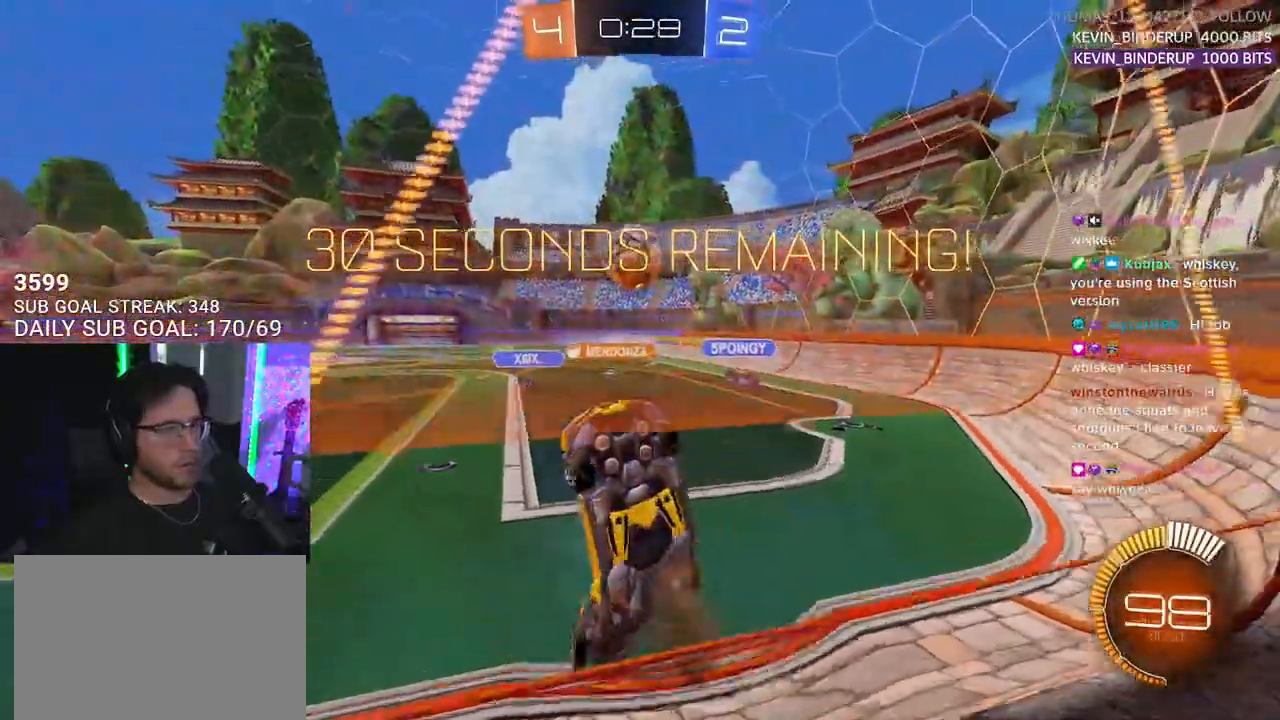
{"buttons": ["R1", "R2", "L3"], "left_stick": "down", "right_stick": "center", "events": [[67, "CROSS", "up"], [183, "left_stick", "up"], [383, "left_stick", "down"]]}
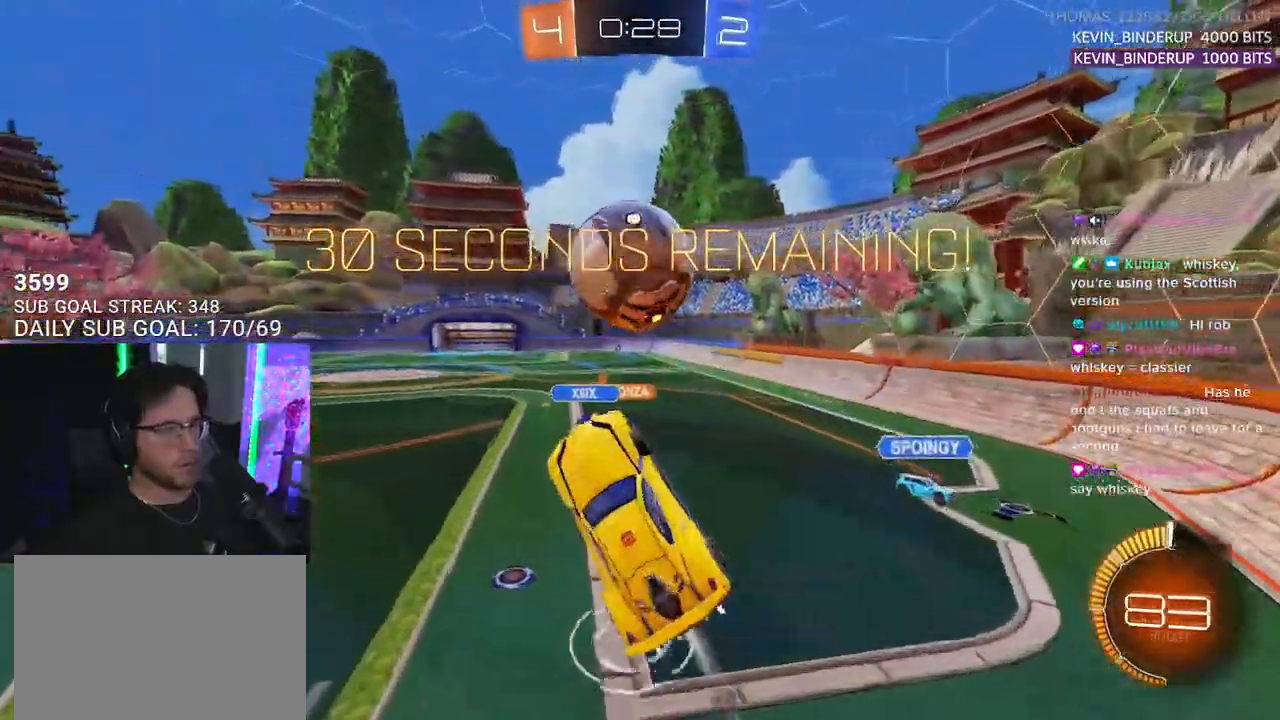
{"buttons": ["R2", "L3"], "left_stick": "down", "right_stick": "center", "events": [[17, "left_stick", "center"], [50, "L3", "up"], [83, "left_stick", "up"], [150, "CROSS", "down"], [167, "L3", "down"], [217, "left_stick", "down"], [267, "CROSS", "up"], [367, "R1", "up"]]}
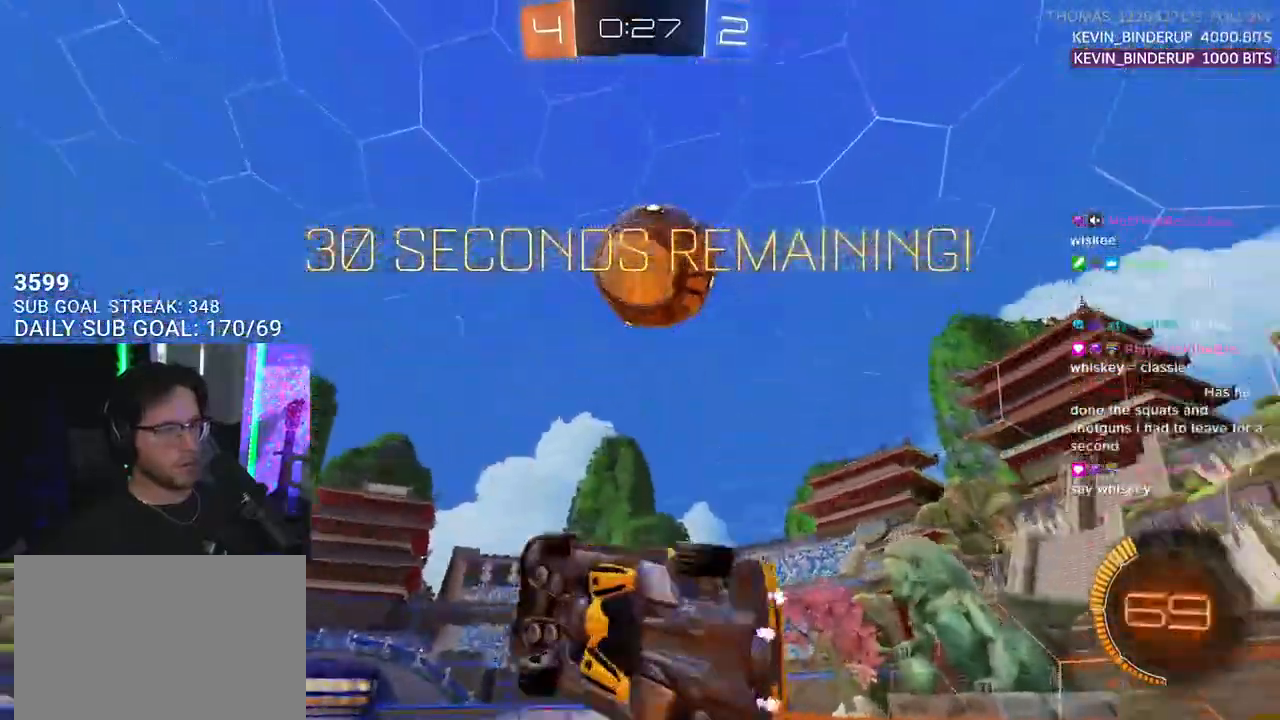
{"buttons": ["R2"], "left_stick": "left", "right_stick": "center", "events": [[117, "L3", "up"], [150, "left_stick", "down-left"], [250, "left_stick", "left"], [400, "TRIANGLE", "down"], [500, "TRIANGLE", "up"]]}
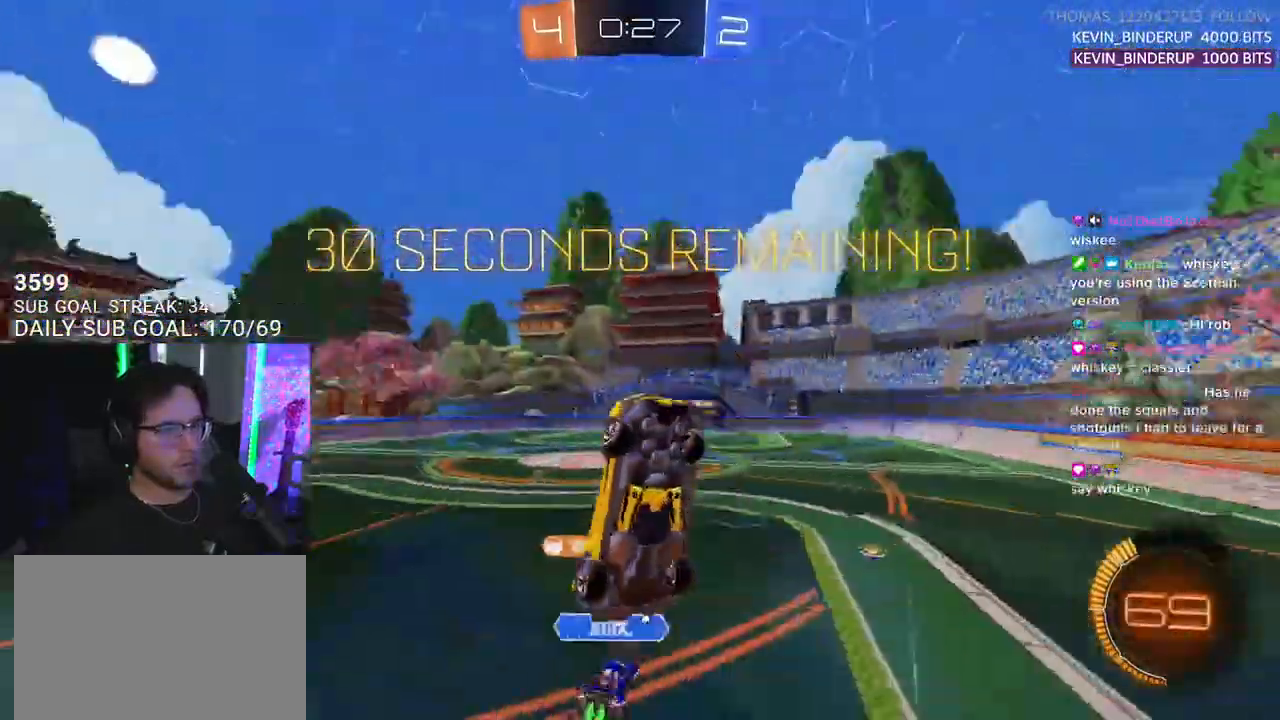
{"buttons": ["R2"], "left_stick": "center", "right_stick": "center", "events": [[50, "L3", "down"], [150, "left_stick", "down-left"], [283, "L3", "up"], [350, "left_stick", "center"]]}
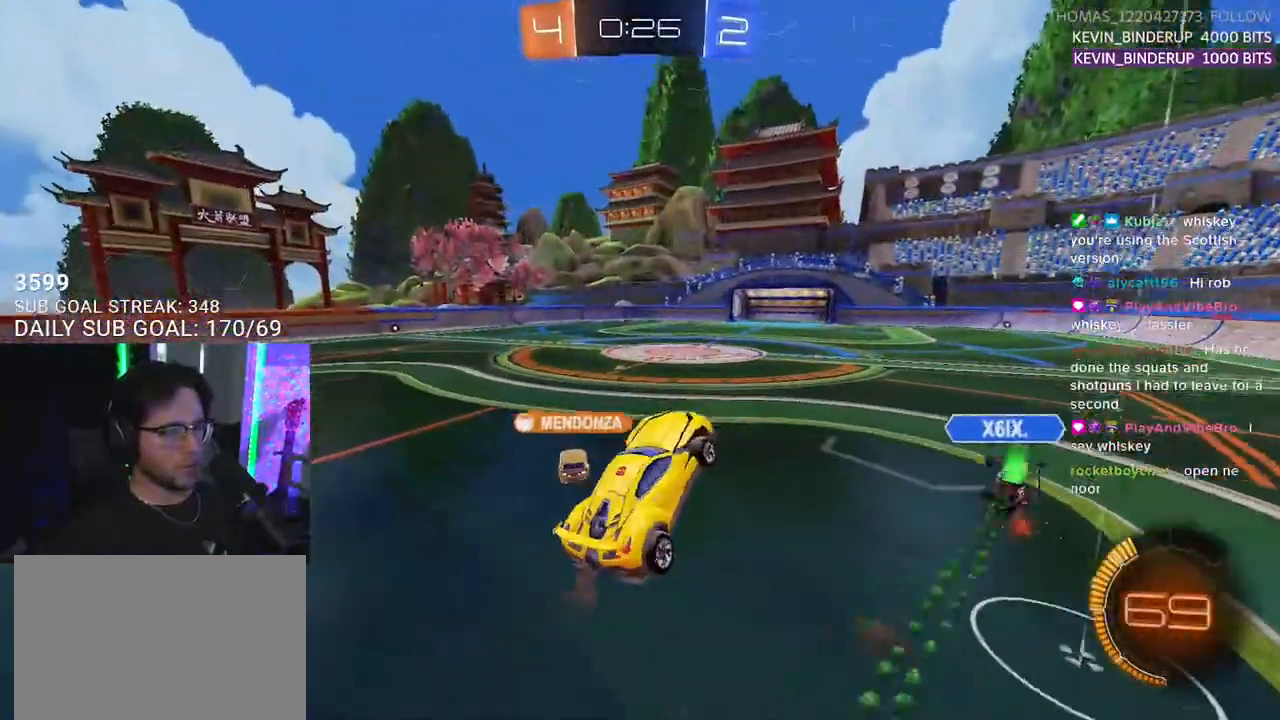
{"buttons": ["R2"], "left_stick": "left", "right_stick": "center", "events": [[50, "left_stick", "up-right"], [183, "left_stick", "center"], [317, "left_stick", "left"]]}
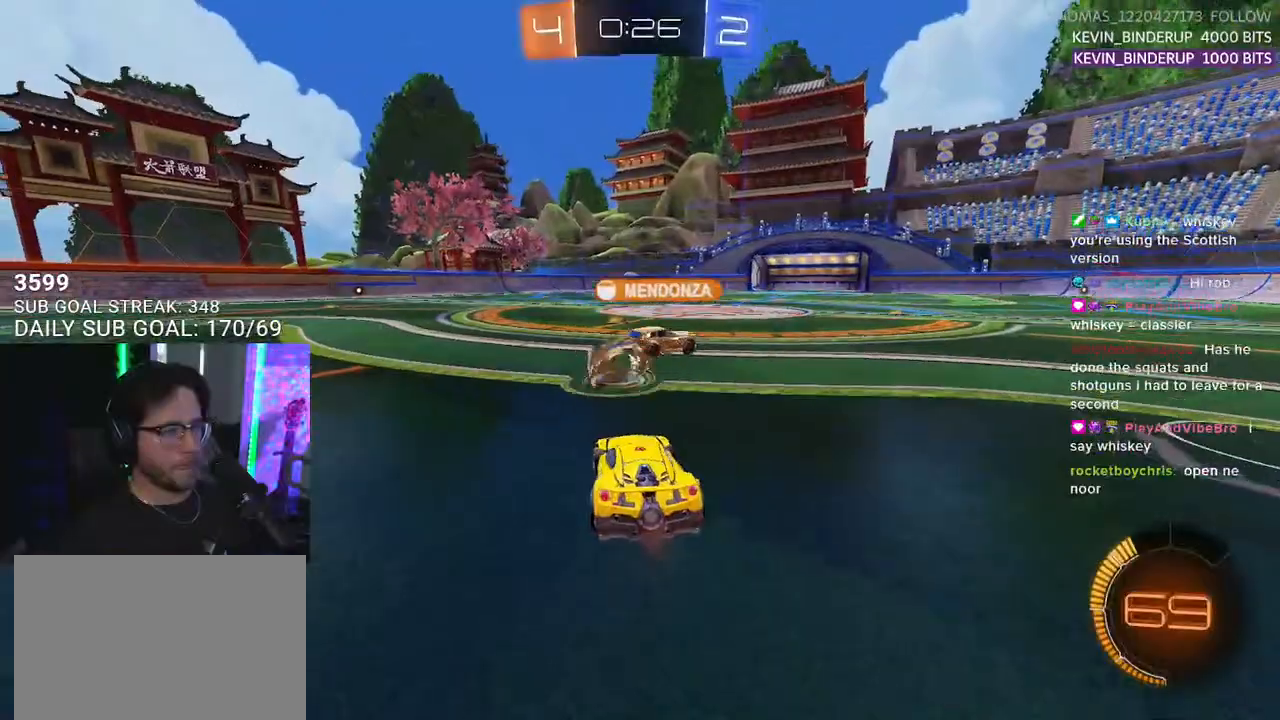
{"buttons": ["R2"], "left_stick": "center", "right_stick": "center", "events": [[50, "left_stick", "center"], [350, "left_stick", "up-right"], [367, "TRIANGLE", "down"], [417, "left_stick", "center"], [467, "TRIANGLE", "up"]]}
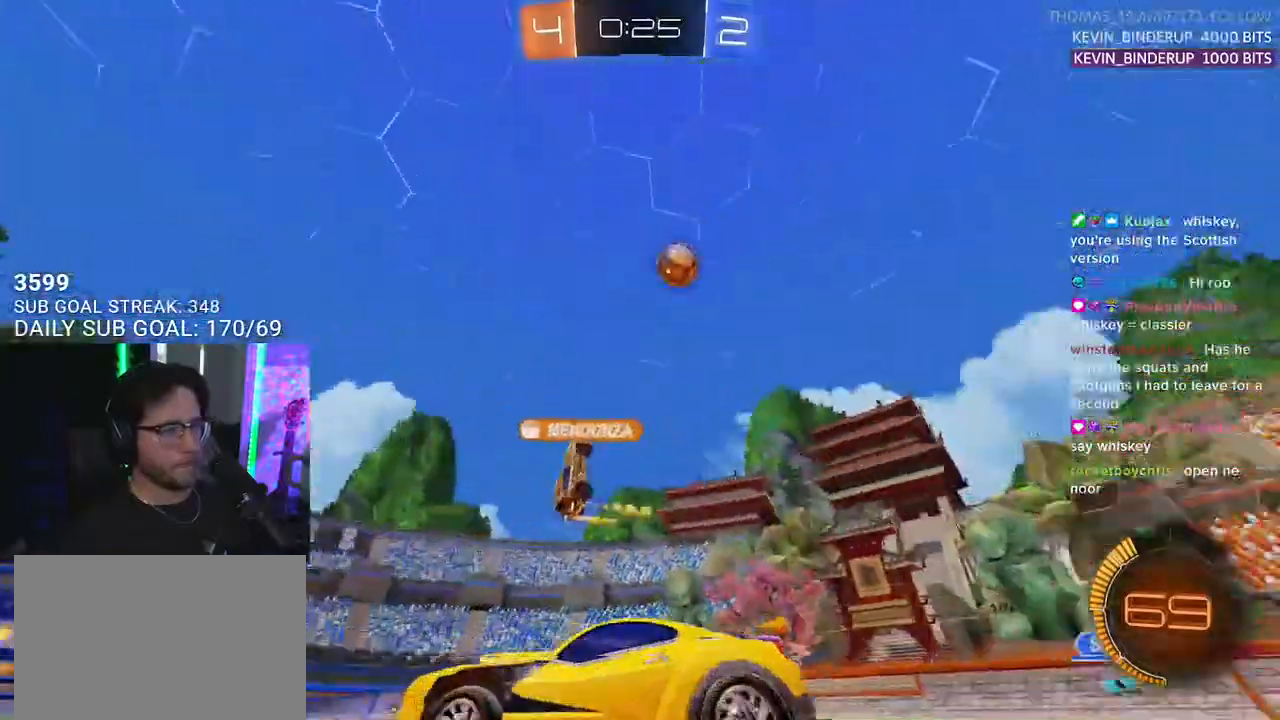
{"buttons": ["R2"], "left_stick": "center", "right_stick": "center", "events": [[167, "R2", "up"], [267, "R2", "down"], [317, "left_stick", "left"], [450, "left_stick", "center"]]}
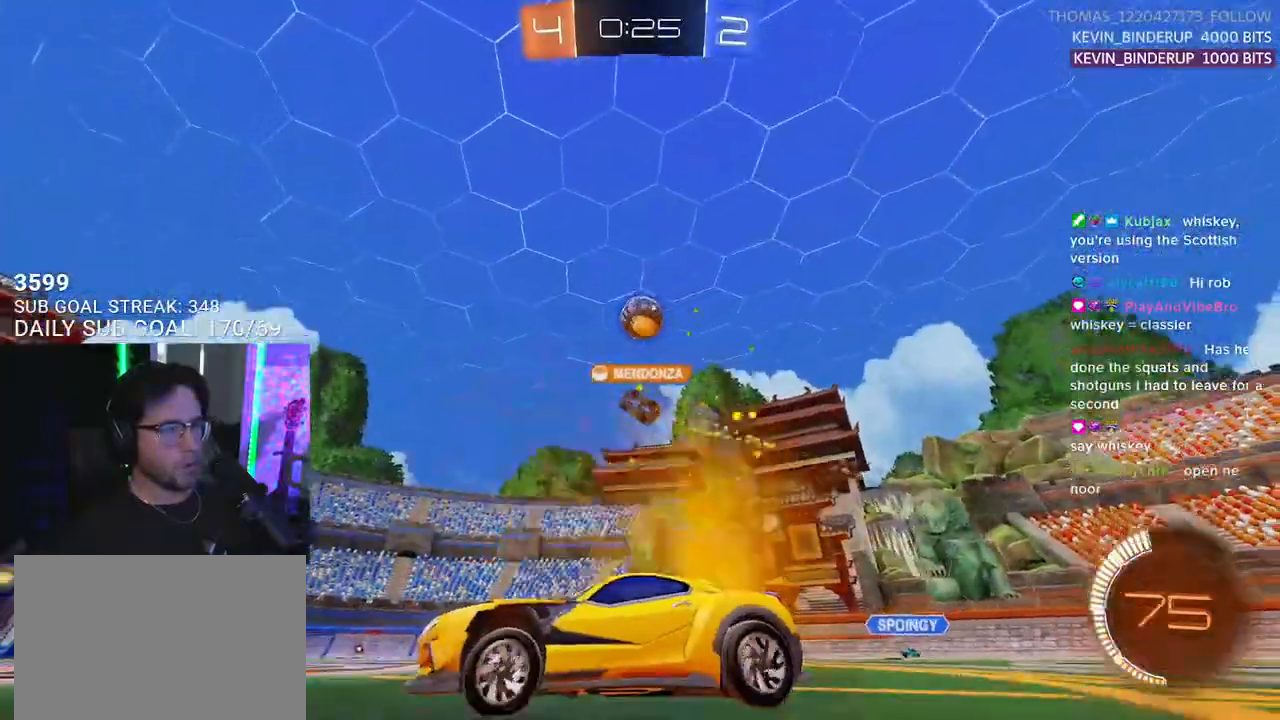
{"buttons": ["R2"], "left_stick": "center", "right_stick": "center", "events": [[183, "left_stick", "left"], [283, "left_stick", "center"]]}
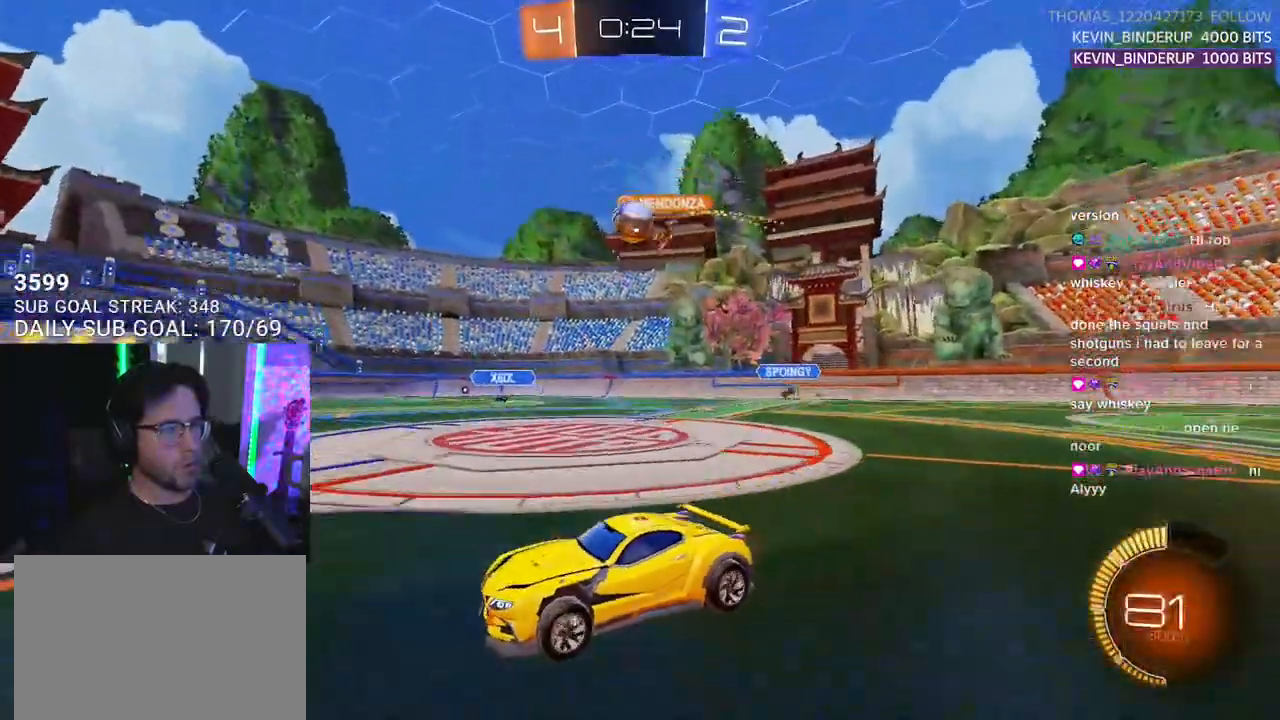
{"buttons": ["R2"], "left_stick": "right", "right_stick": "center", "events": [[267, "left_stick", "right"]]}
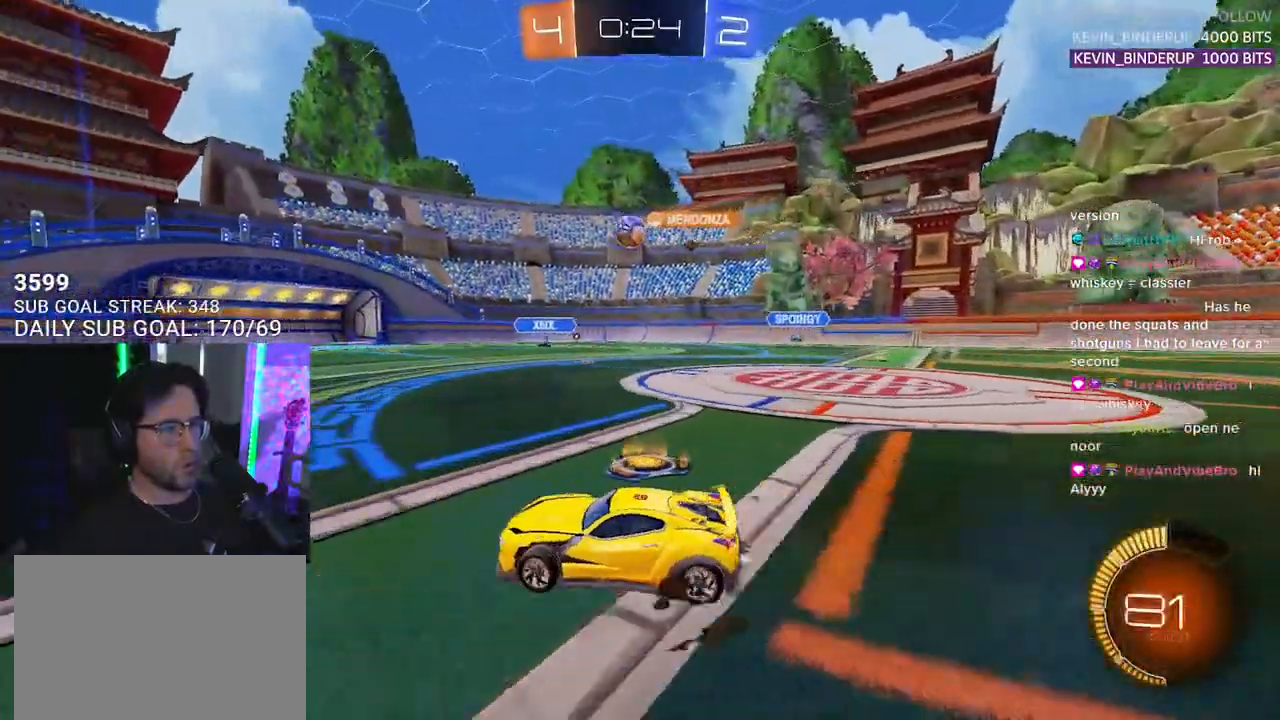
{"buttons": ["R2"], "left_stick": "right", "right_stick": "center", "events": [[183, "left_stick", "center"], [467, "left_stick", "right"]]}
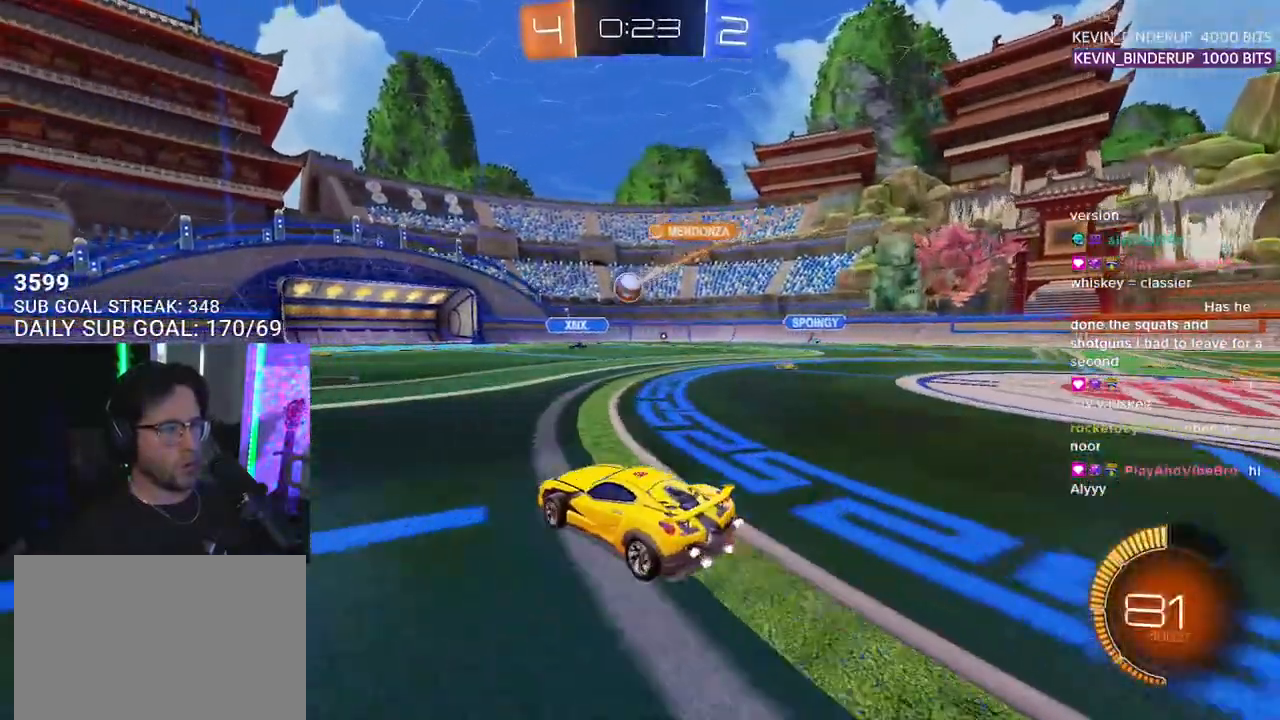
{"buttons": ["R2"], "left_stick": "left", "right_stick": "center", "events": [[67, "L2", "down"], [83, "R2", "up"], [250, "left_stick", "up-right"], [283, "R2", "down"], [400, "L2", "up"], [483, "left_stick", "left"]]}
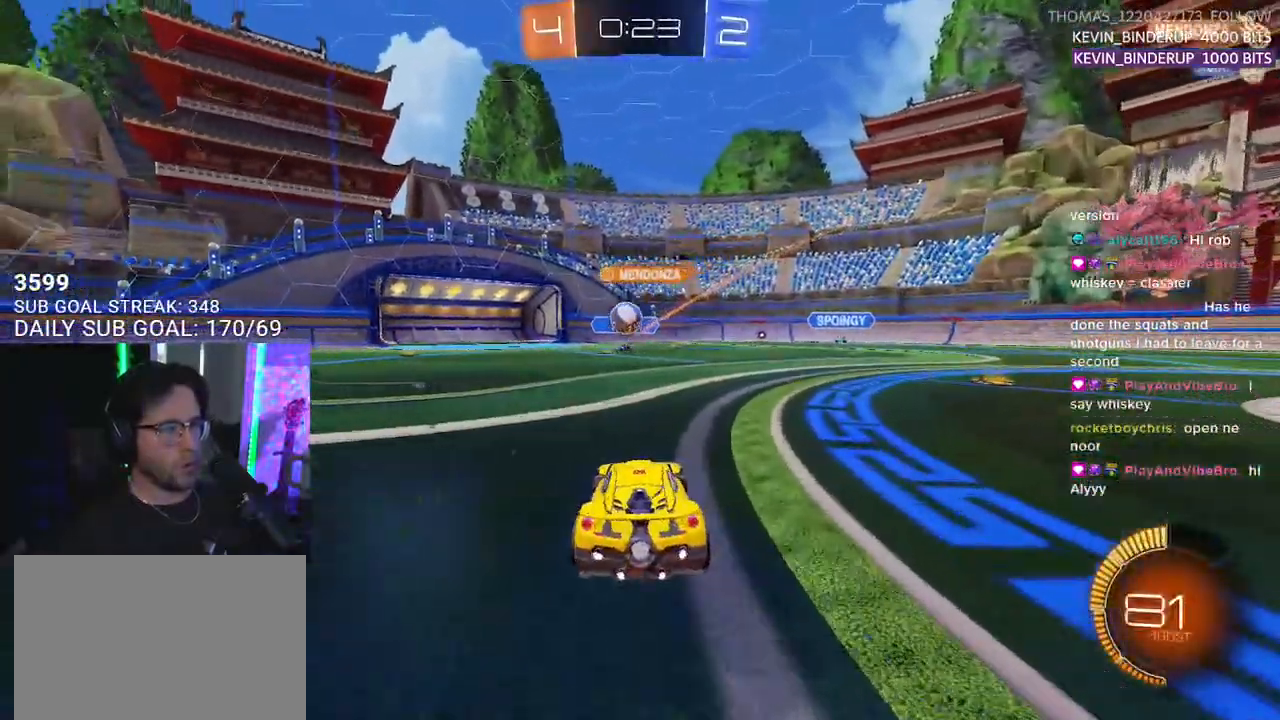
{"buttons": ["R2"], "left_stick": "down-left", "right_stick": "center", "events": [[83, "left_stick", "center"], [200, "left_stick", "left"], [467, "left_stick", "down-left"]]}
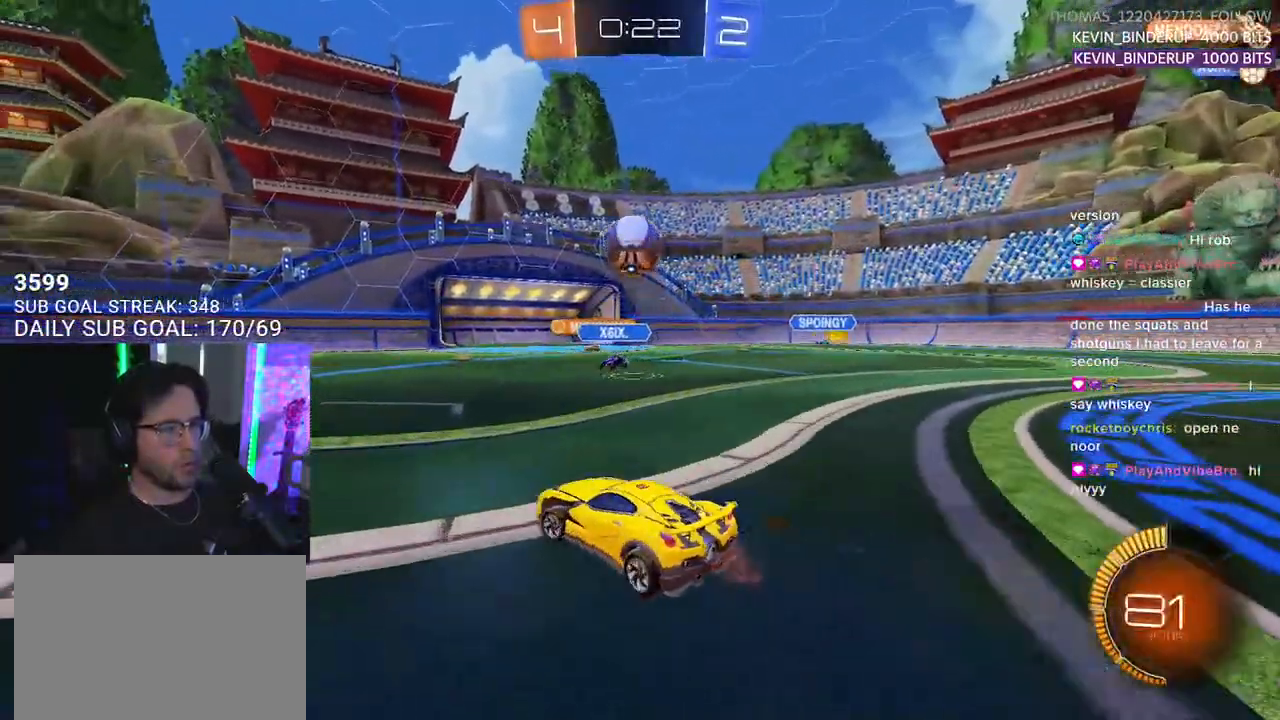
{"buttons": ["R1", "R2"], "left_stick": "down-left", "right_stick": "center", "events": [[17, "SQUARE", "down"], [183, "SQUARE", "up"], [367, "R1", "down"]]}